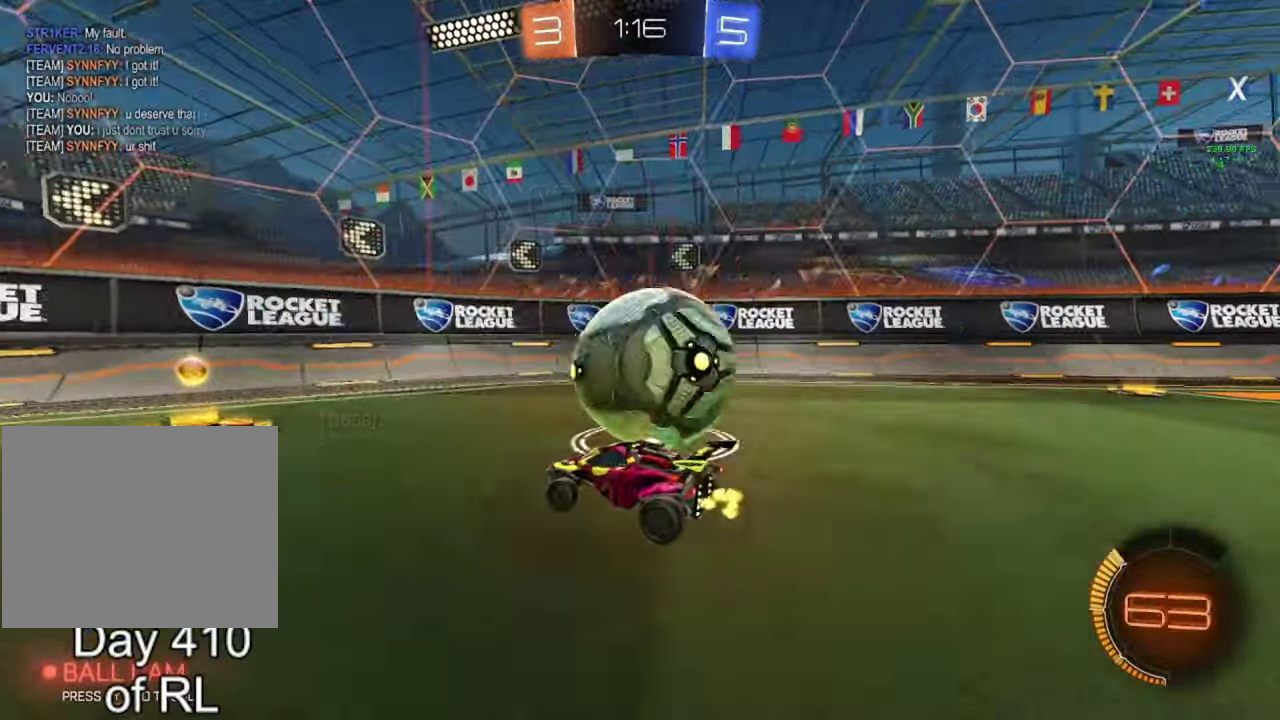
Gameplay with a controller (Xbox layout); each line is a JSON object with the inputs held at the frame after it. "events" lists button and stick changes between this image and that frame as [ms after this image, input, new state], when the widget could be followed in between.
{"buttons": ["L2"], "left_stick": "center", "right_stick": "center"}
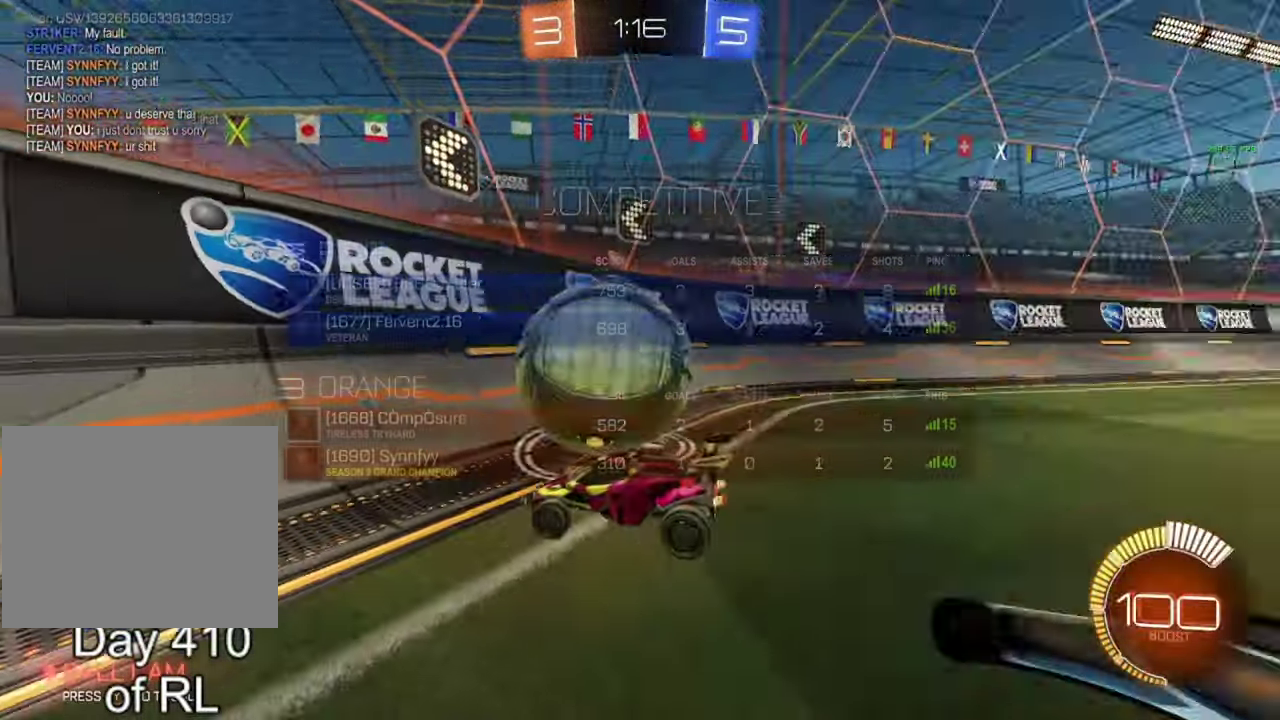
{"buttons": ["B", "R2"], "left_stick": "left", "right_stick": "center"}
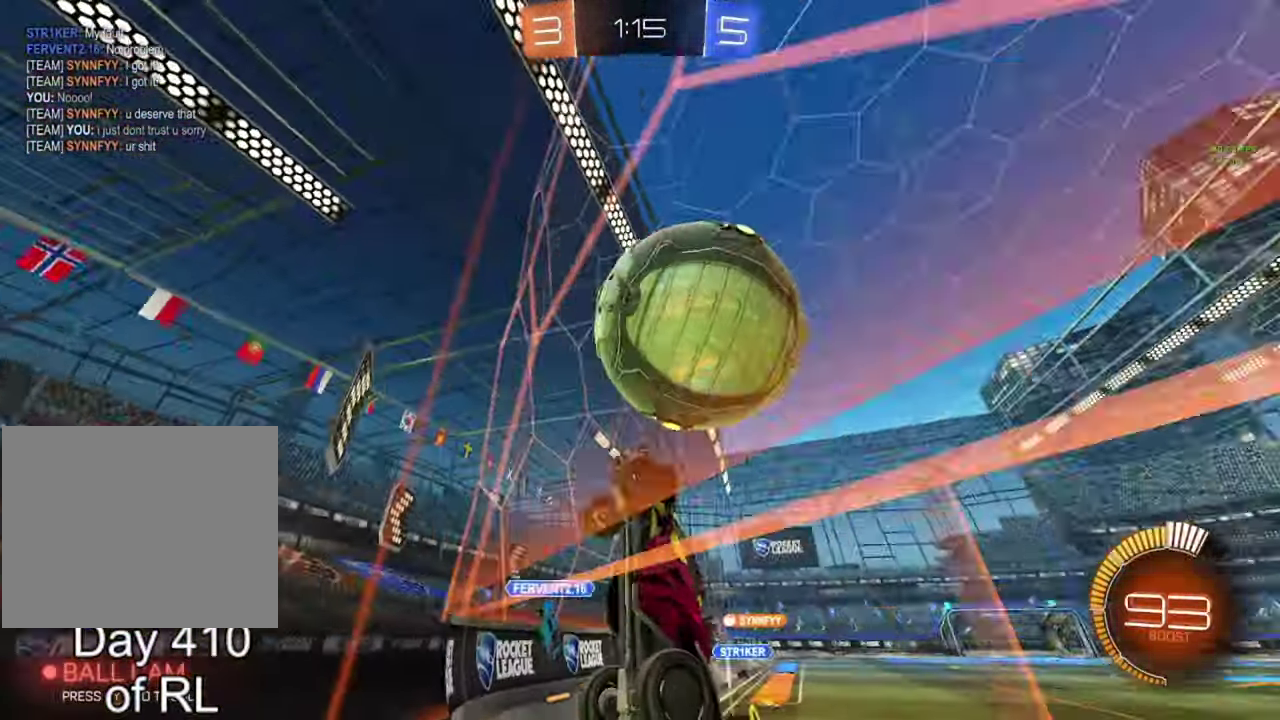
{"buttons": [], "left_stick": "right", "right_stick": "center", "events": [[17, "B", "up"], [100, "A", "down"], [100, "B", "down"], [100, "R2", "up"], [283, "A", "up"], [317, "B", "up"], [350, "left_stick", "right"], [383, "R1", "down"], [500, "R1", "up"]]}
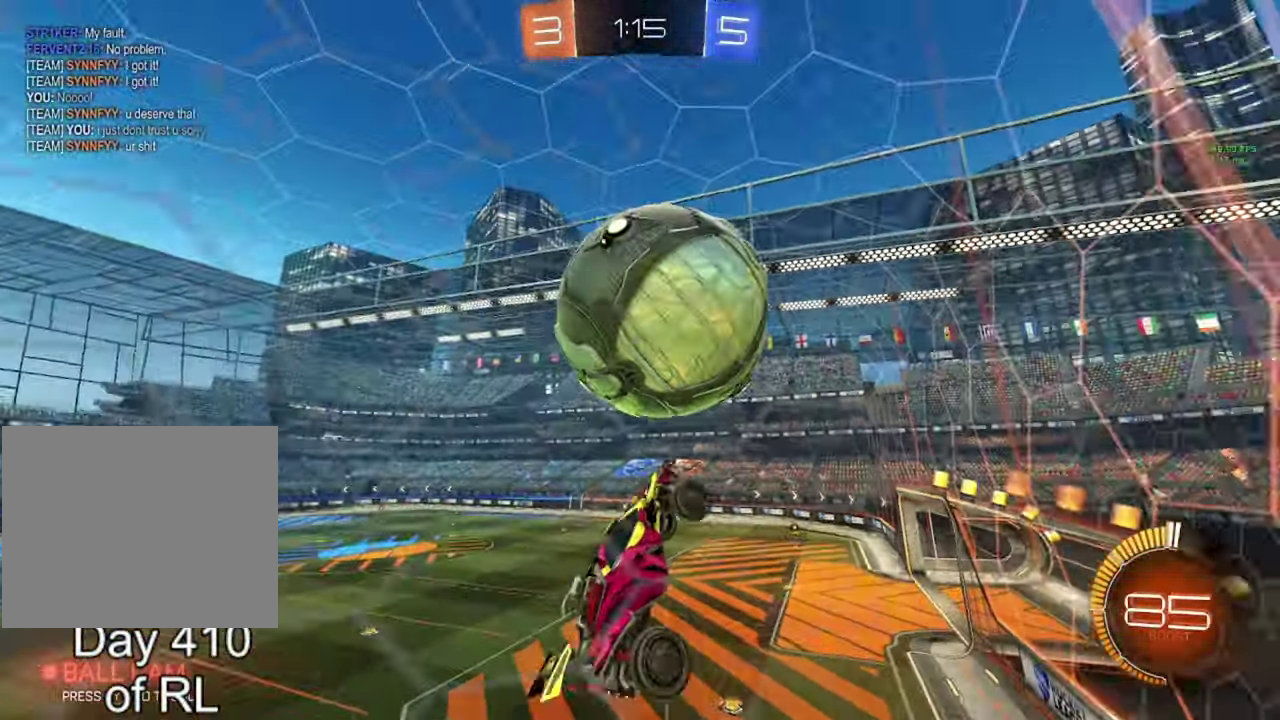
{"buttons": ["B"], "left_stick": "up-left", "right_stick": "center"}
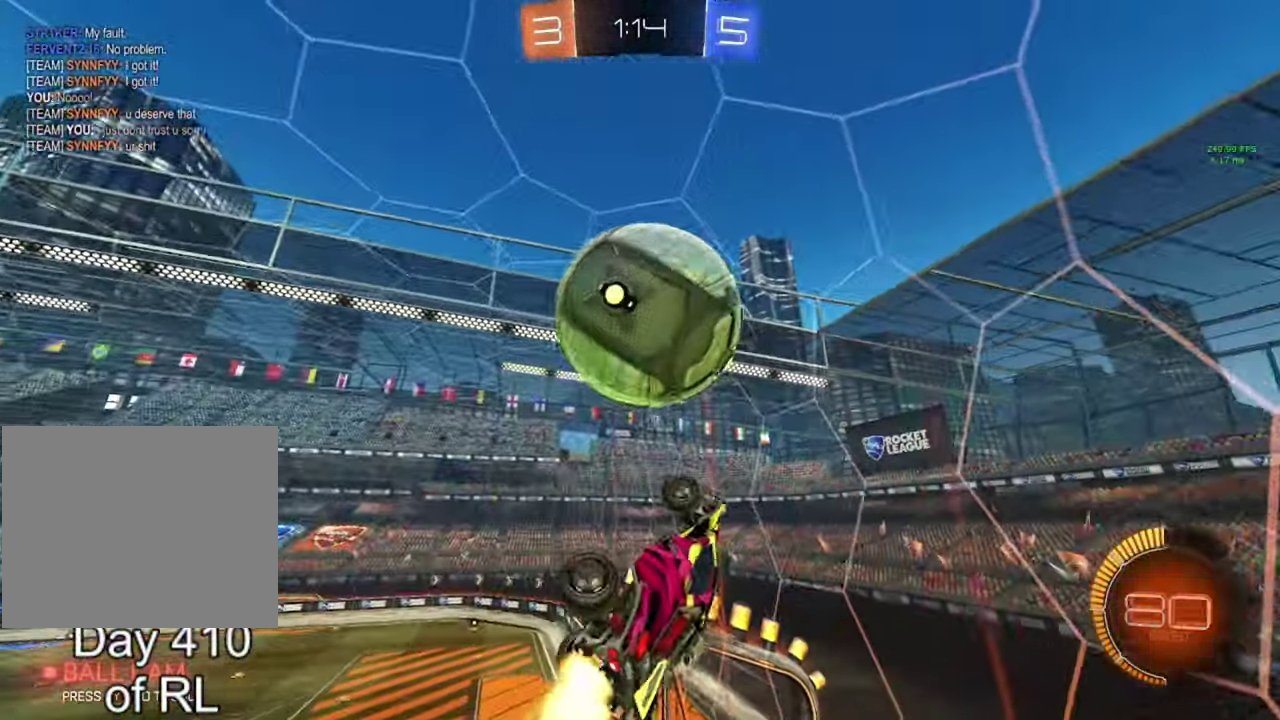
{"buttons": [], "left_stick": "down-left", "right_stick": "center"}